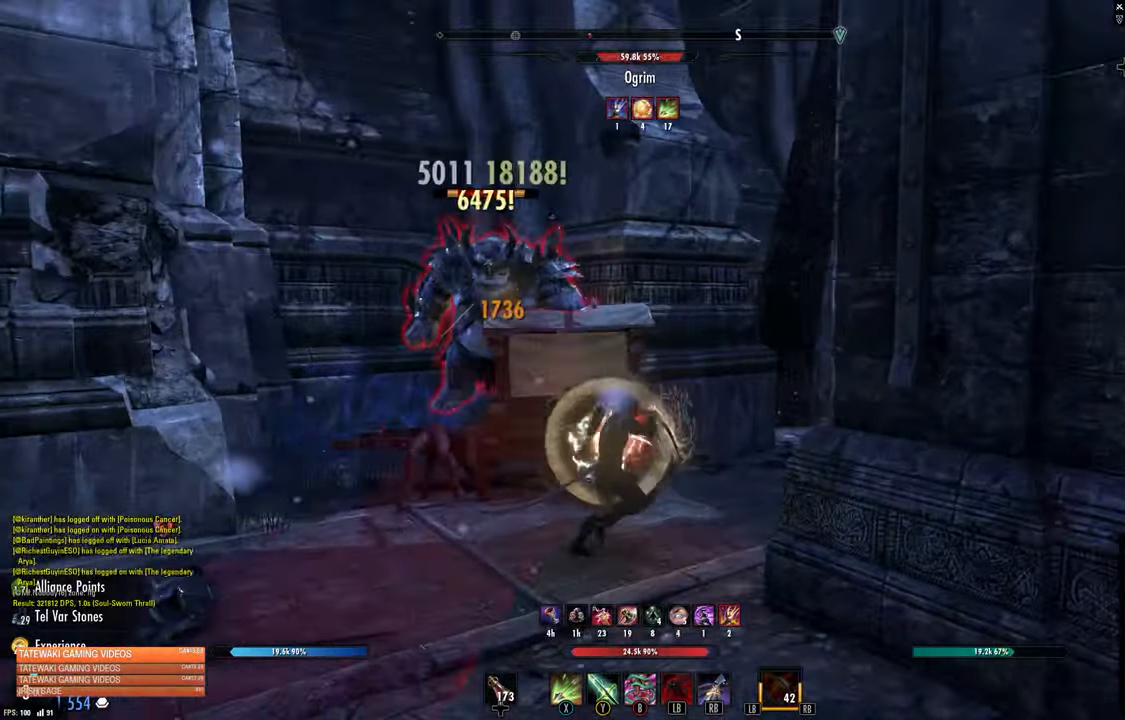
Gameplay with a controller (Xbox layout); each line is a JSON object with the inputs held at the frame after it. "events" lists button and stick changes between this image and that frame as [ms after this image, input, new state], when the widget could be followed in between.
{"buttons": [], "left_stick": "up", "right_stick": "center", "events": [[200, "L2", "up"], [284, "left_stick", "up"], [300, "right_stick", "center"]]}
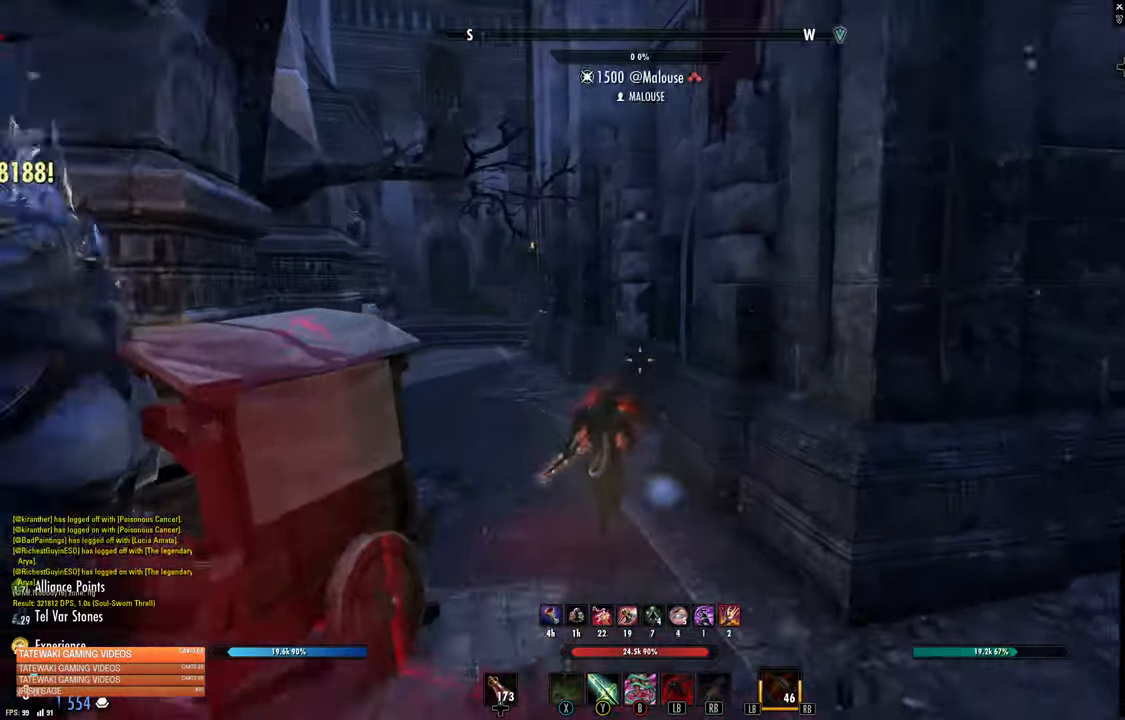
{"buttons": [], "left_stick": "up", "right_stick": "center", "events": [[167, "right_stick", "left"], [350, "right_stick", "center"]]}
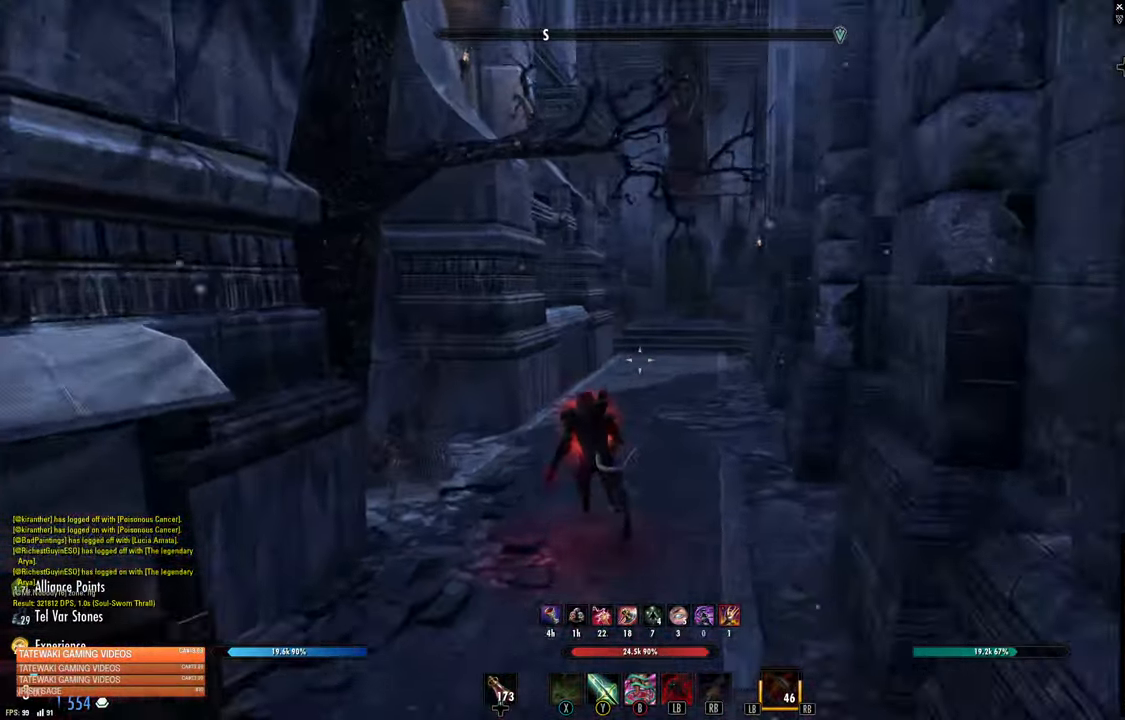
{"buttons": [], "left_stick": "up", "right_stick": "center", "events": [[266, "right_stick", "right"], [433, "right_stick", "center"]]}
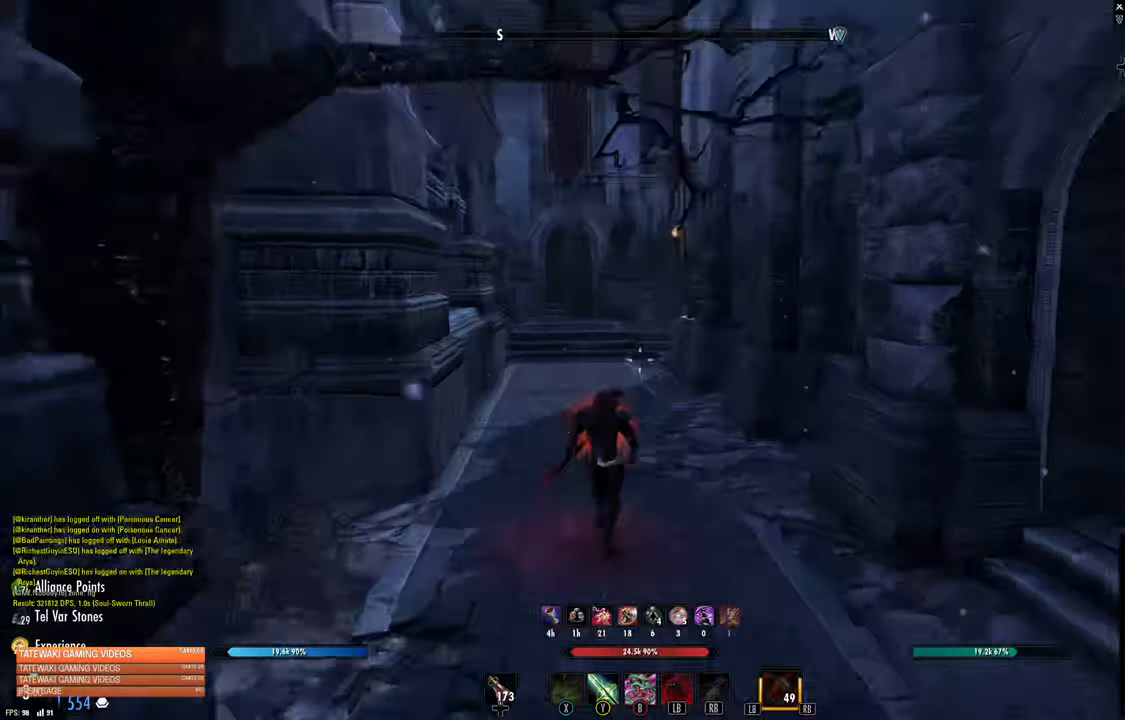
{"buttons": [], "left_stick": "right", "right_stick": "right", "events": [[300, "right_stick", "right"], [416, "left_stick", "right"]]}
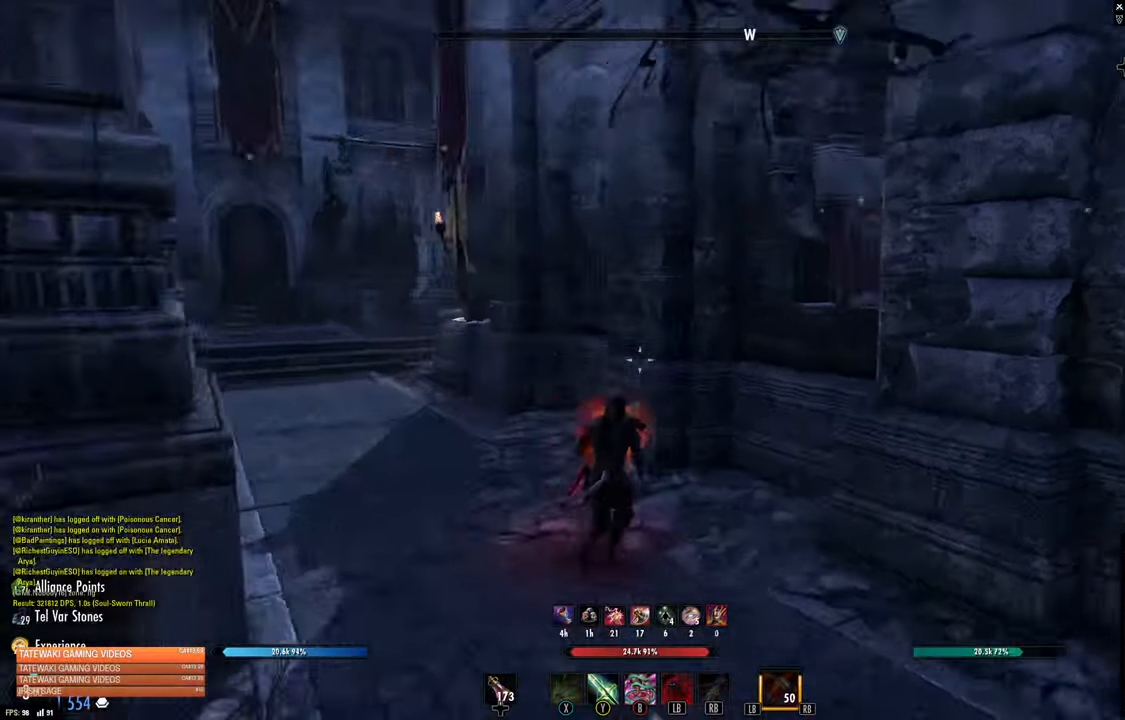
{"buttons": [], "left_stick": "right", "right_stick": "center", "events": [[150, "right_stick", "left"], [483, "right_stick", "center"]]}
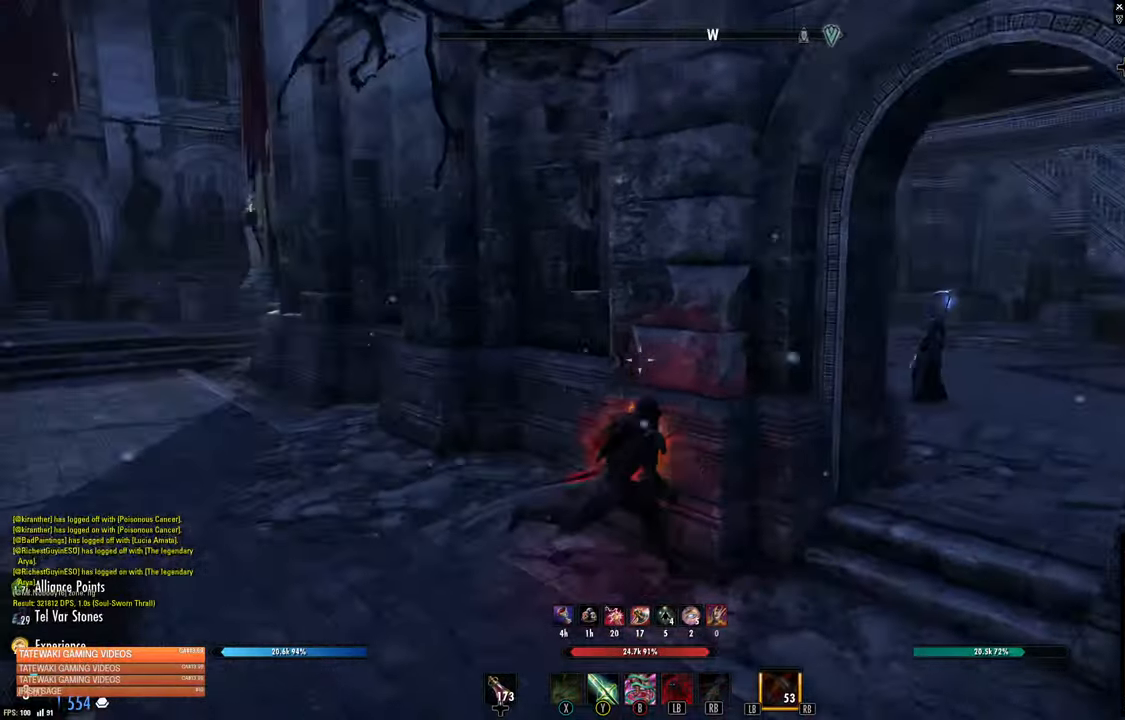
{"buttons": ["L3"], "left_stick": "up-left", "right_stick": "left", "events": [[150, "left_stick", "left"], [316, "left_stick", "up-left"], [316, "right_stick", "left"], [433, "L3", "down"]]}
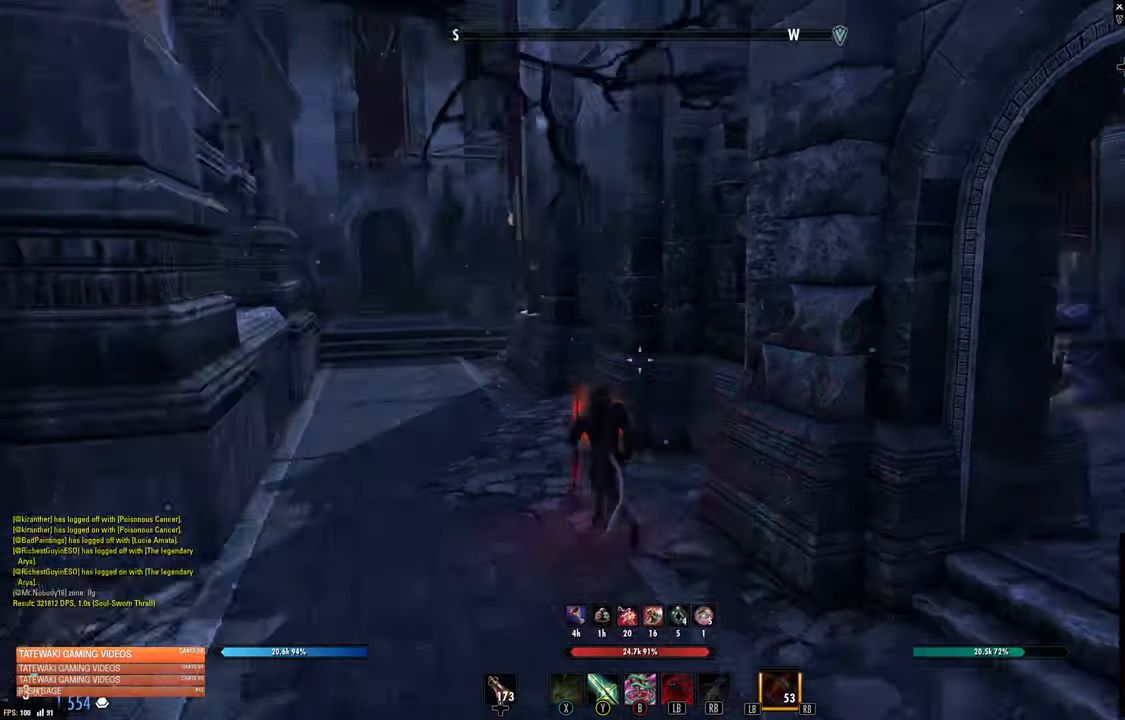
{"buttons": [], "left_stick": "up", "right_stick": "center", "events": [[83, "L3", "up"], [83, "right_stick", "center"], [100, "left_stick", "up"]]}
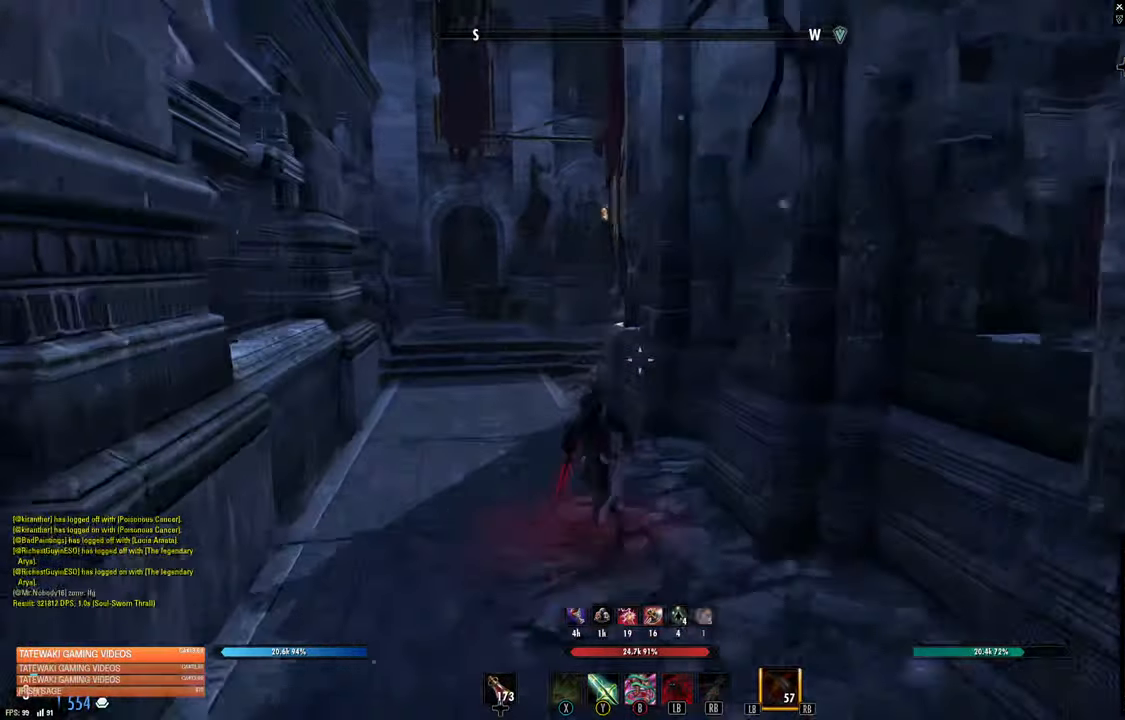
{"buttons": ["L1"], "left_stick": "up", "right_stick": "center", "events": [[216, "right_stick", "right"], [433, "right_stick", "center"], [500, "L1", "down"]]}
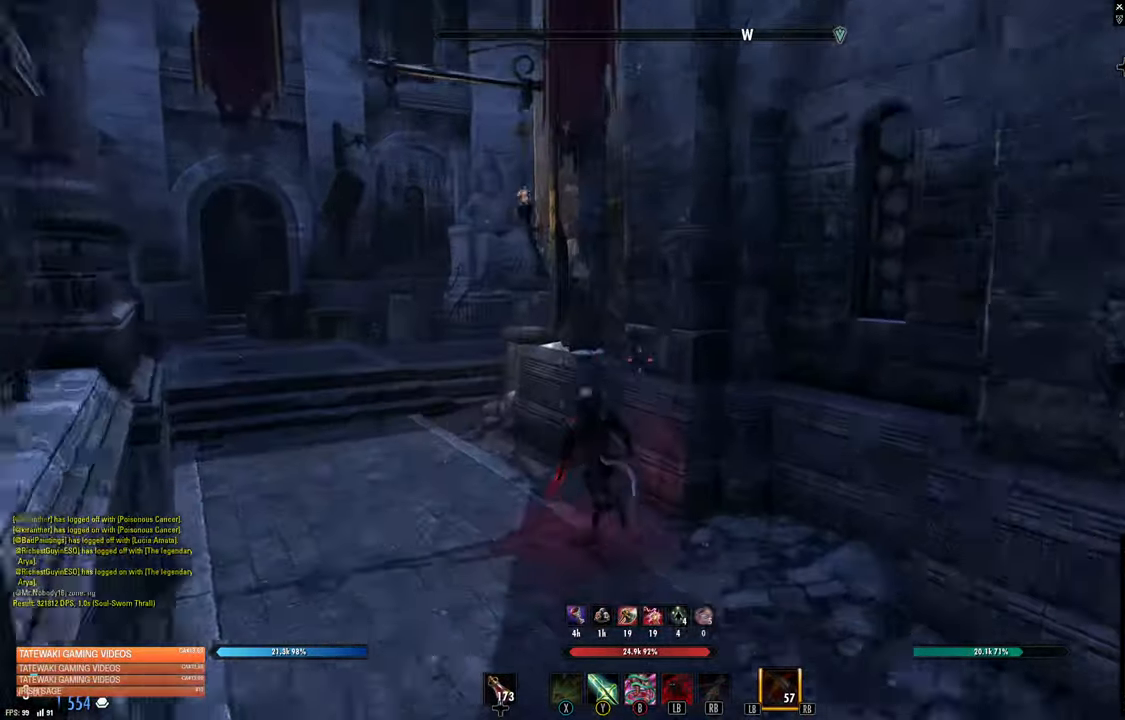
{"buttons": [], "left_stick": "up-left", "right_stick": "right", "events": [[150, "L1", "up"], [150, "left_stick", "up-left"], [316, "right_stick", "right"]]}
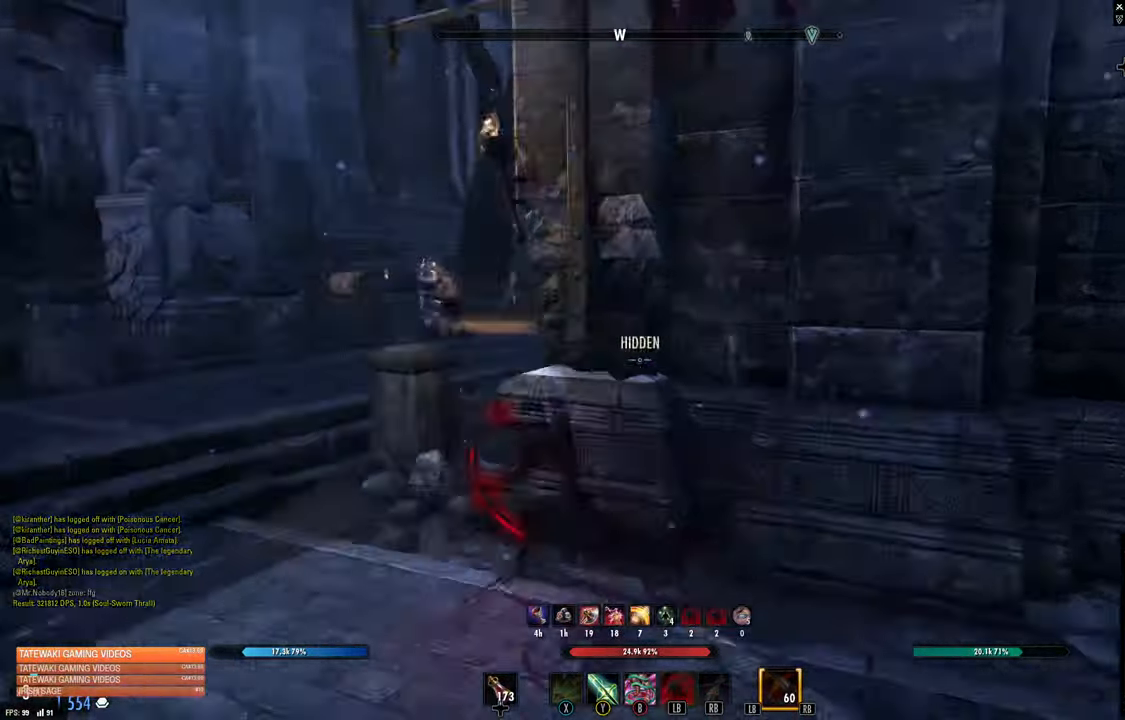
{"buttons": [], "left_stick": "up-left", "right_stick": "center", "events": [[83, "right_stick", "center"]]}
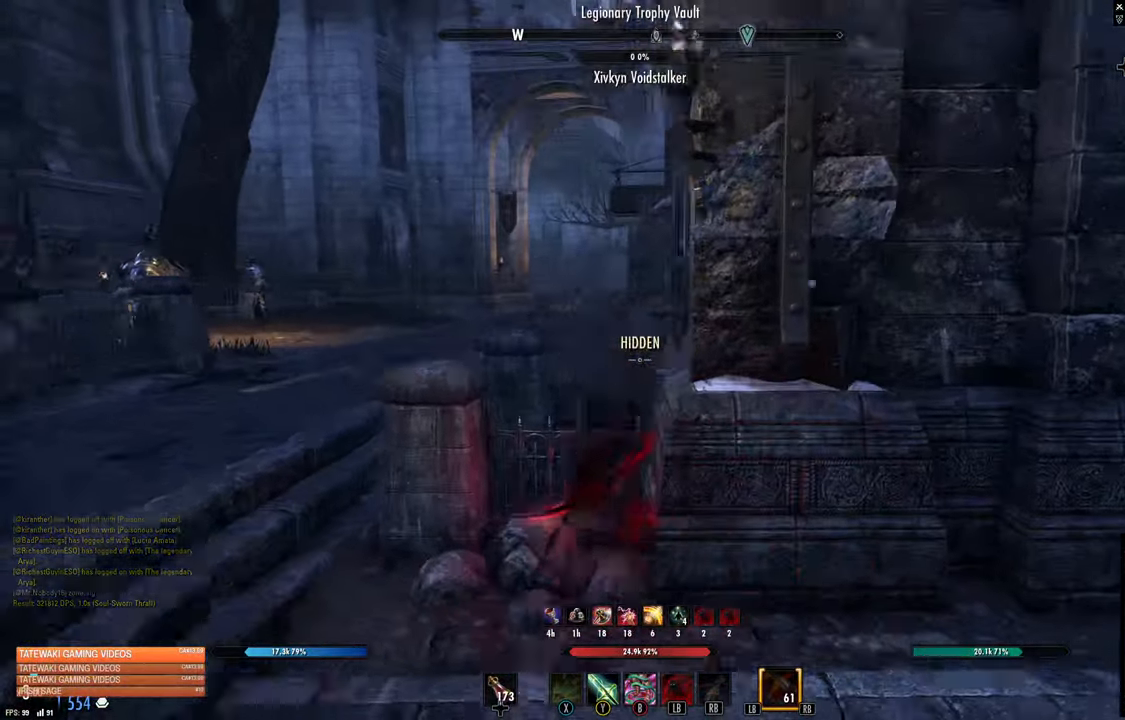
{"buttons": [], "left_stick": "up-left", "right_stick": "center", "events": []}
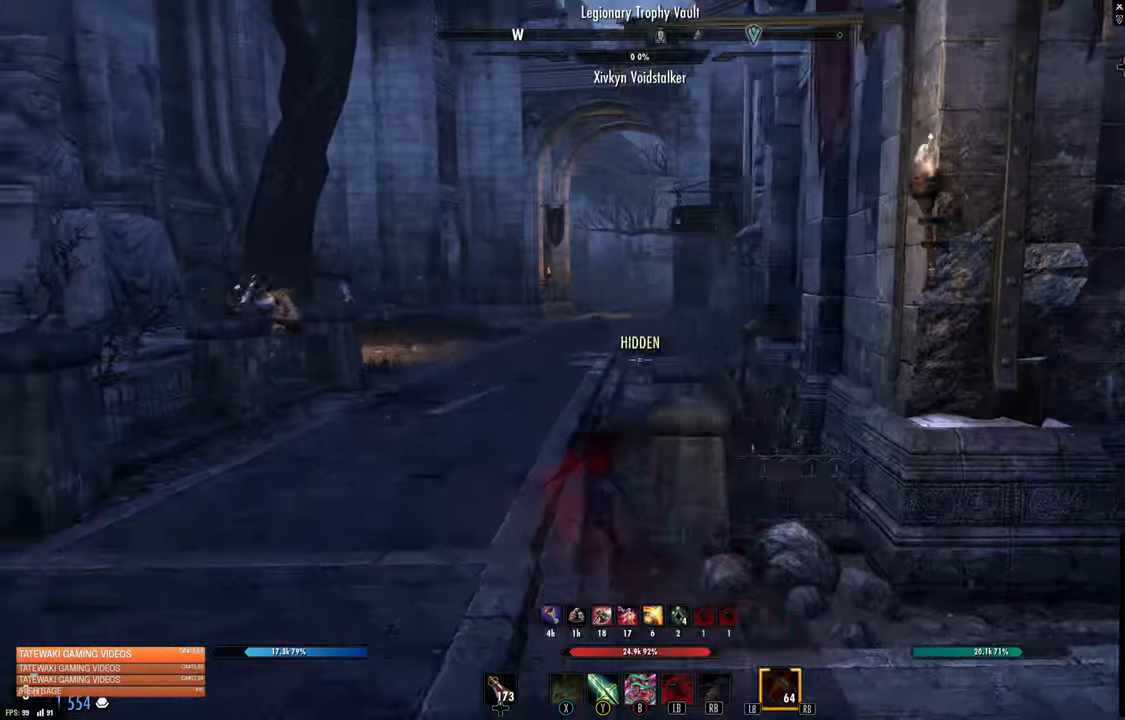
{"buttons": [], "left_stick": "up-left", "right_stick": "center", "events": []}
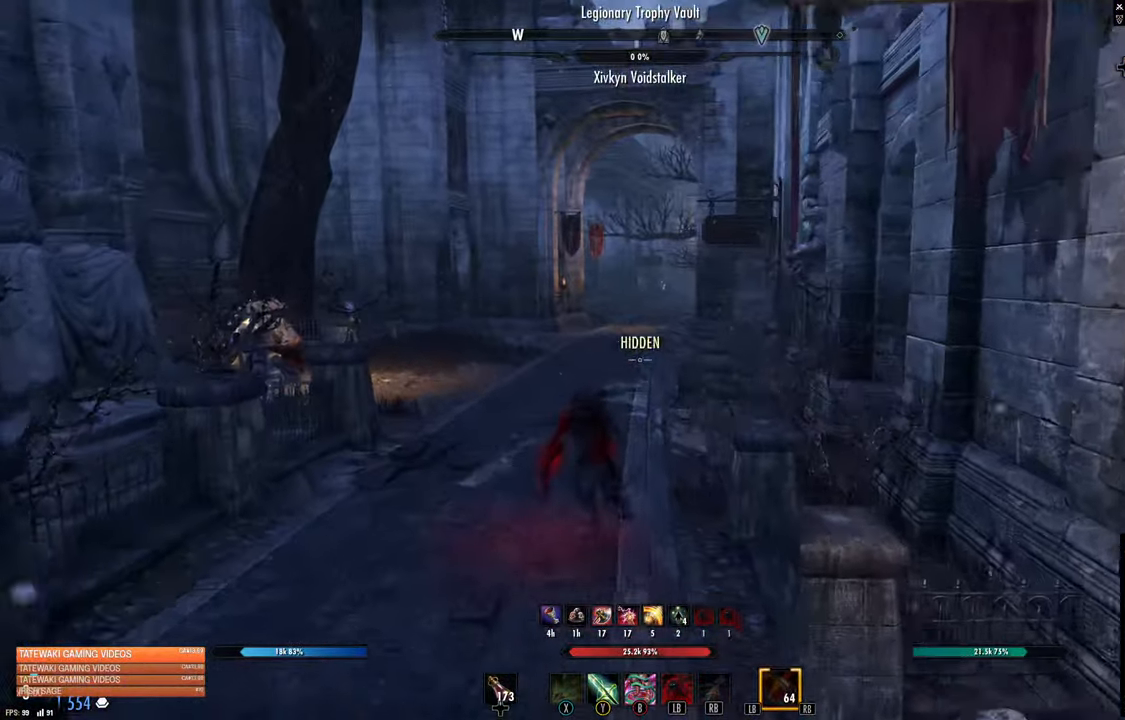
{"buttons": [], "left_stick": "up", "right_stick": "center", "events": [[200, "left_stick", "up"]]}
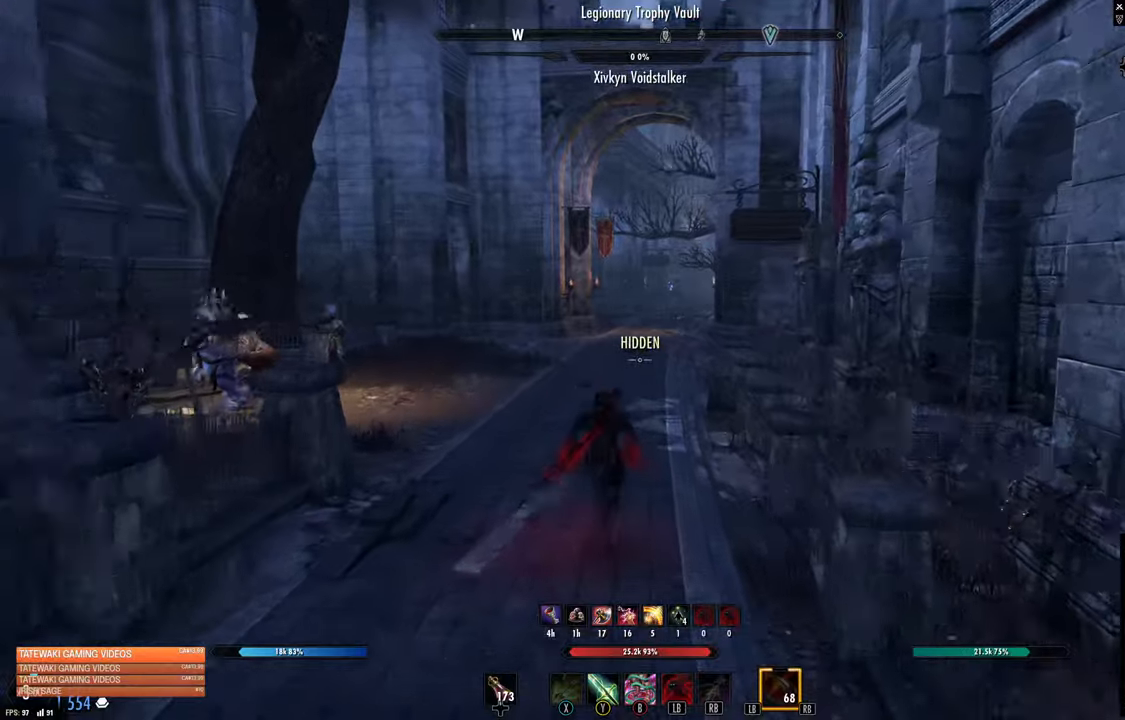
{"buttons": [], "left_stick": "up", "right_stick": "center", "events": []}
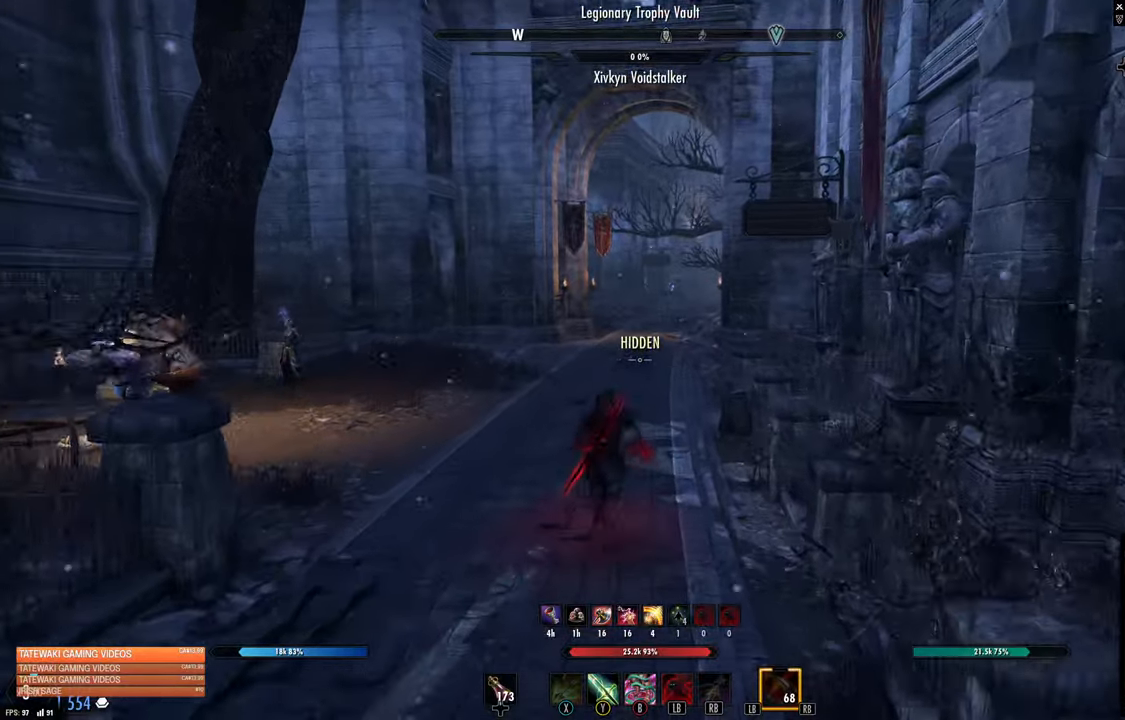
{"buttons": [], "left_stick": "up", "right_stick": "center", "events": [[233, "L3", "down"], [283, "right_stick", "right"], [367, "L3", "up"], [400, "right_stick", "center"]]}
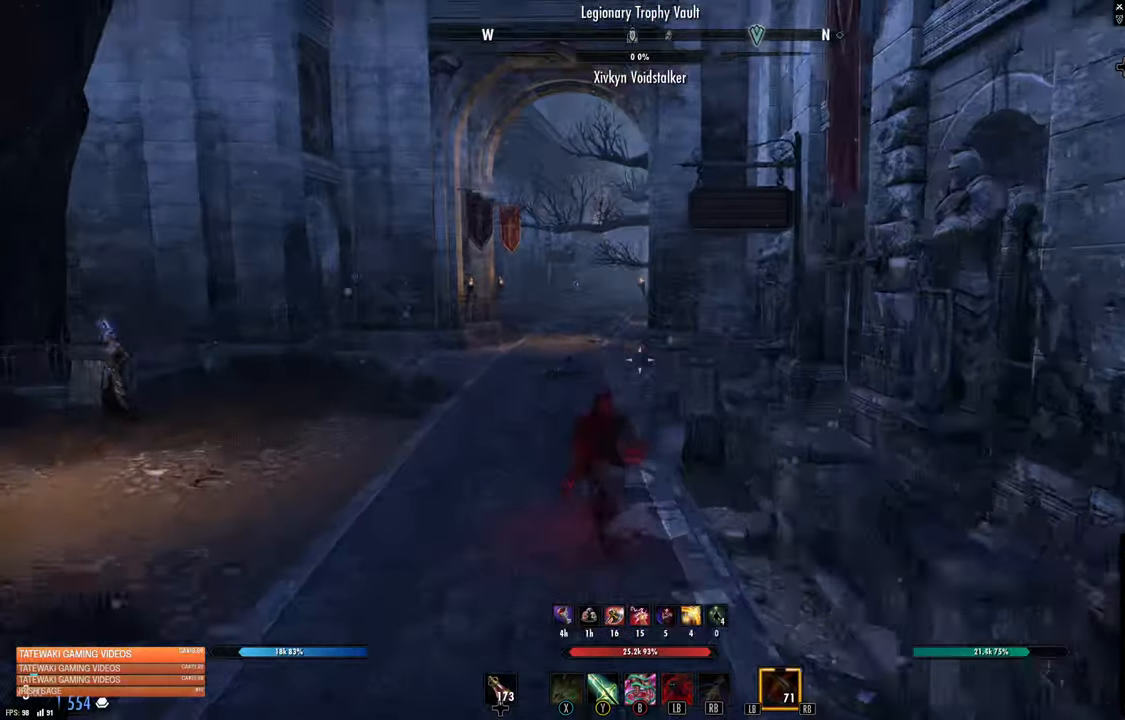
{"buttons": [], "left_stick": "up", "right_stick": "center", "events": []}
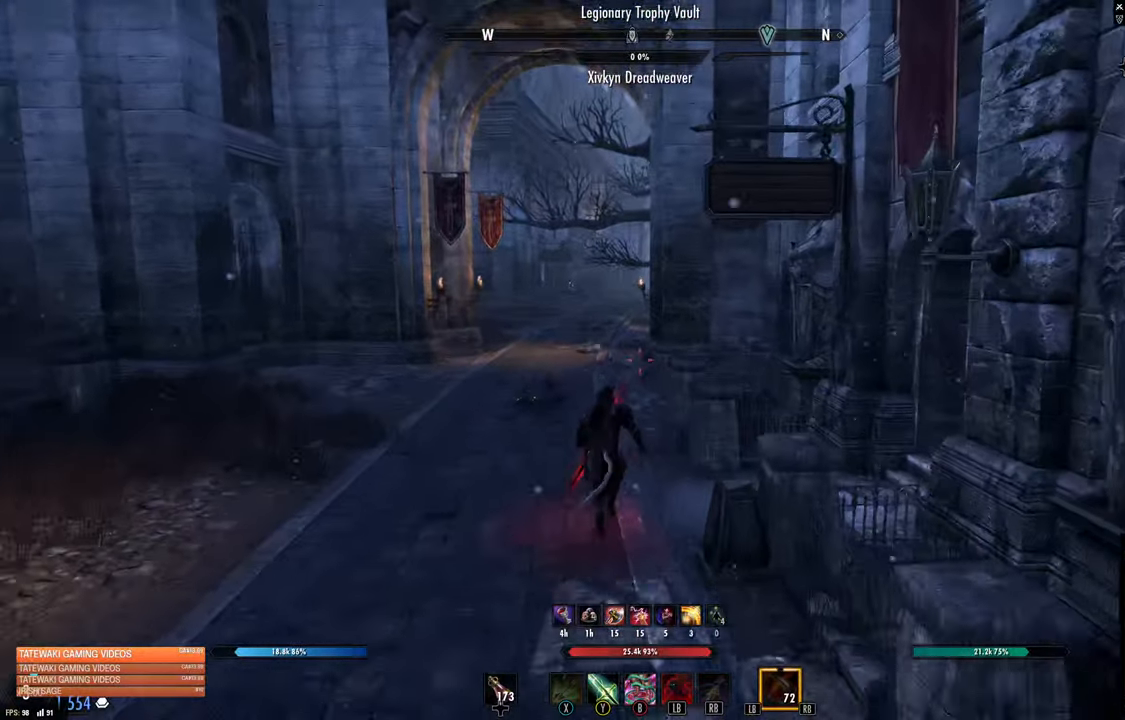
{"buttons": [], "left_stick": "up-left", "right_stick": "right", "events": [[267, "left_stick", "up-left"], [300, "right_stick", "right"]]}
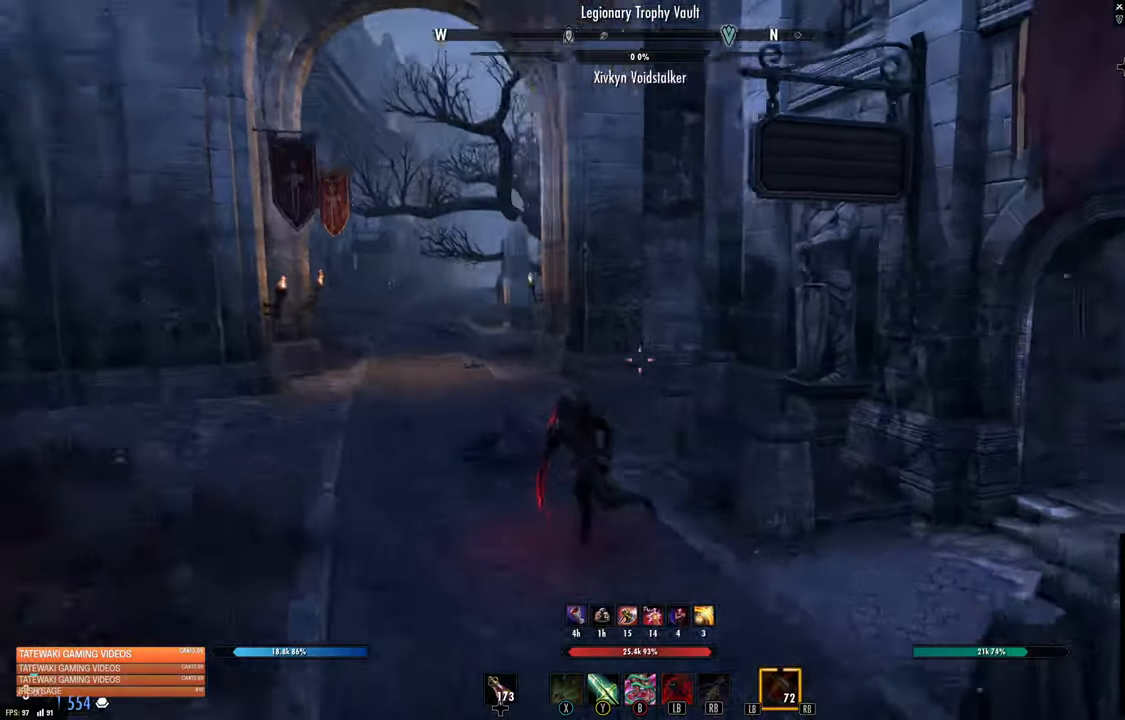
{"buttons": [], "left_stick": "up-left", "right_stick": "center", "events": [[17, "right_stick", "center"]]}
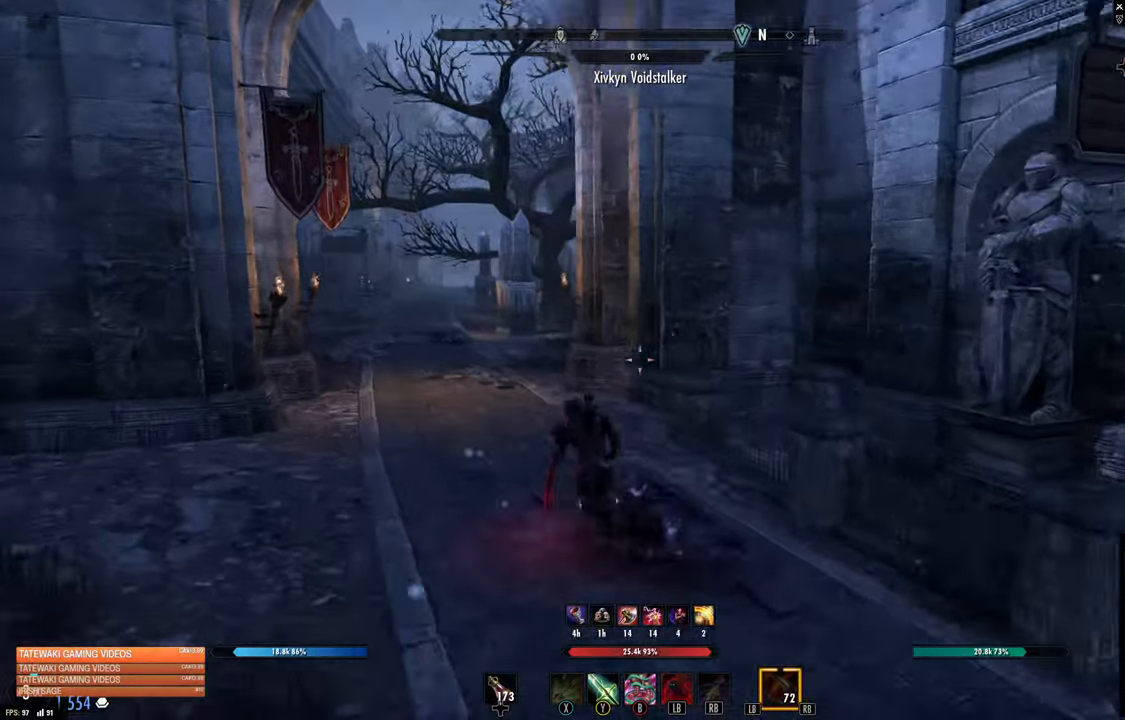
{"buttons": [], "left_stick": "up-left", "right_stick": "center", "events": []}
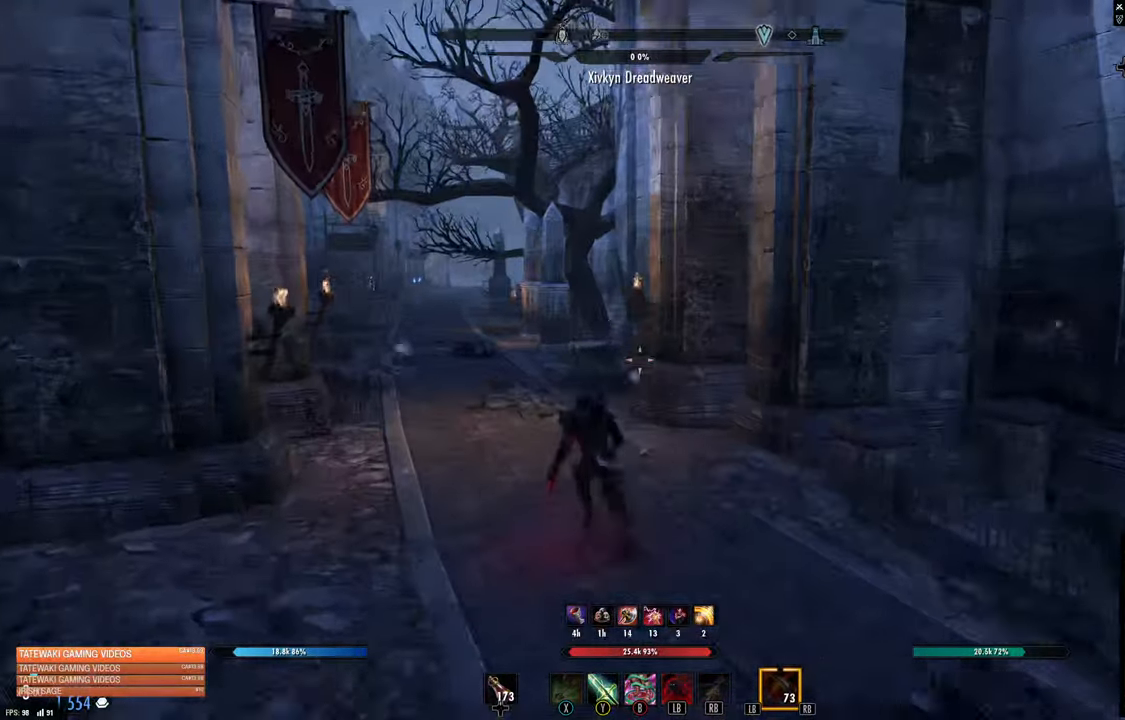
{"buttons": [], "left_stick": "up-left", "right_stick": "center", "events": []}
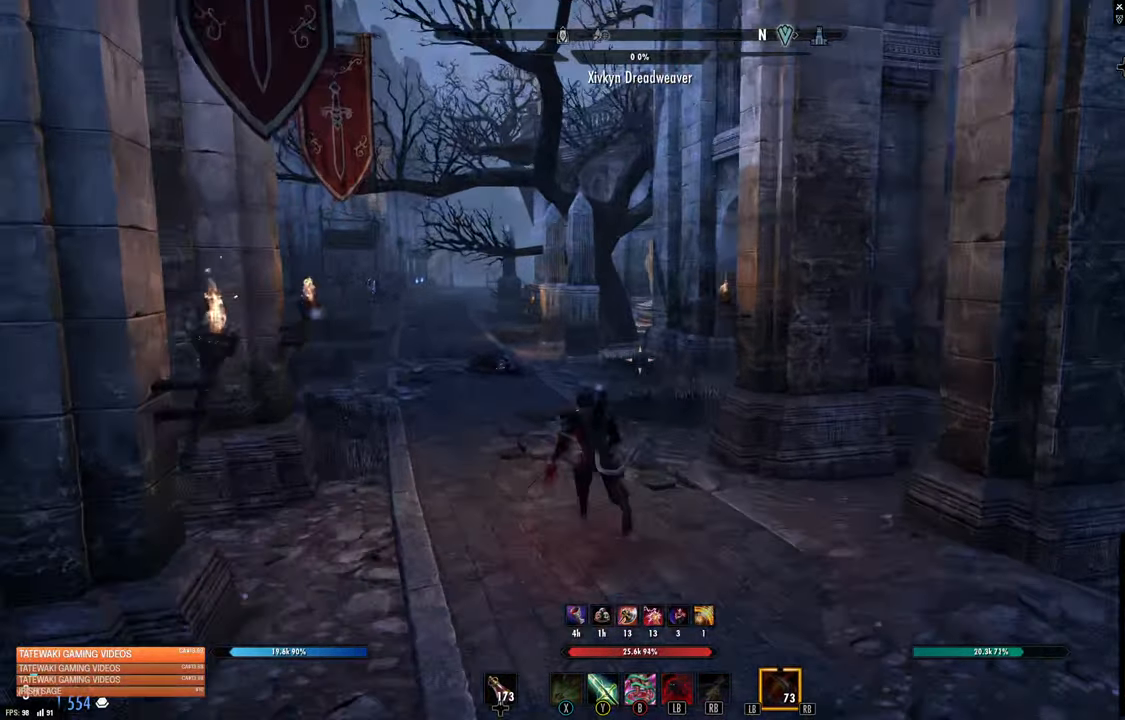
{"buttons": [], "left_stick": "center", "right_stick": "center"}
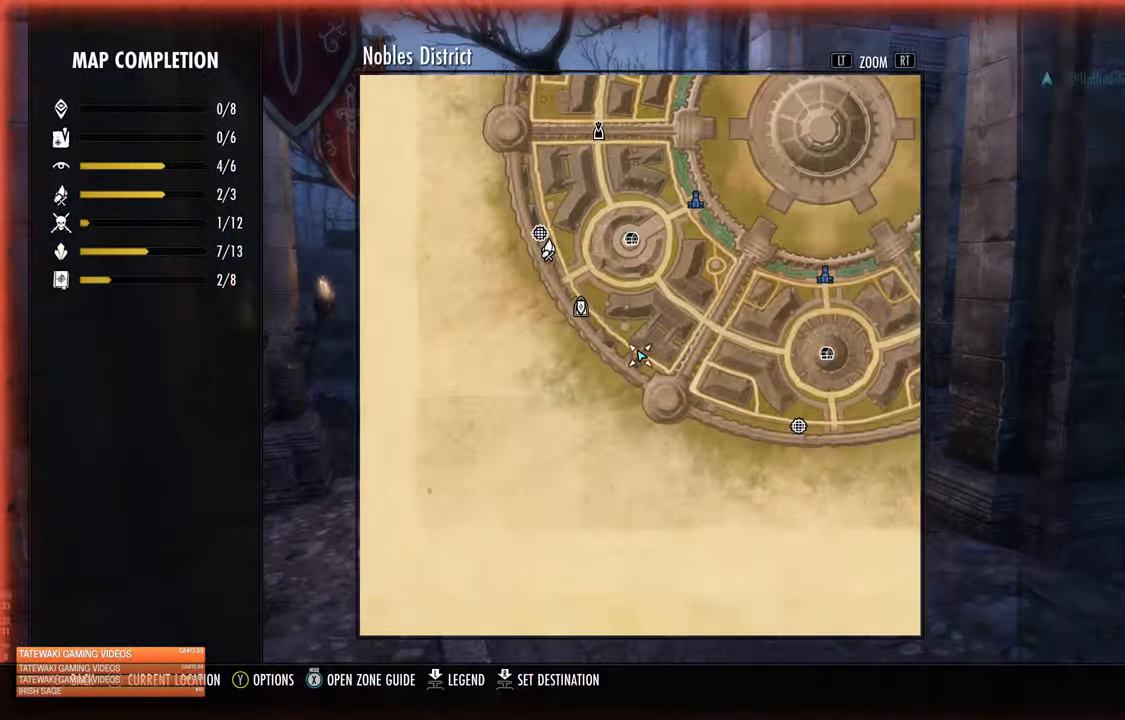
{"buttons": [], "left_stick": "center", "right_stick": "center", "events": [[50, "left_stick", "up"], [467, "left_stick", "center"]]}
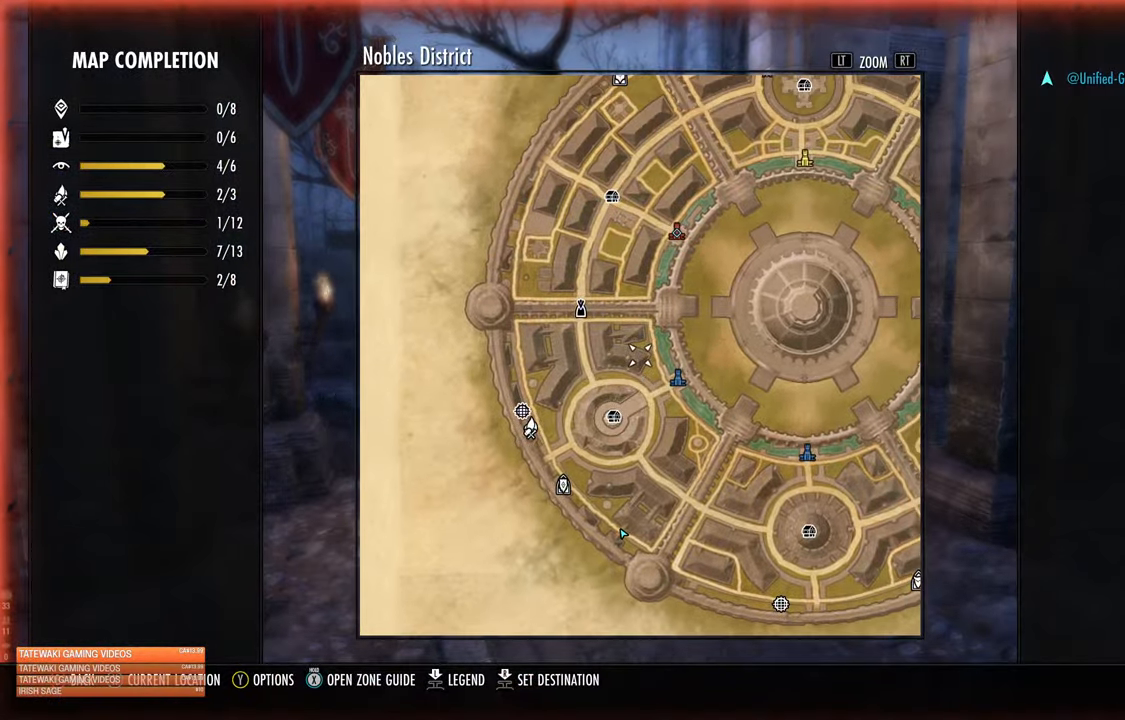
{"buttons": ["L3"], "left_stick": "up", "right_stick": "center", "events": [[250, "left_stick", "up"], [300, "B", "down"], [367, "B", "up"], [467, "L3", "down"]]}
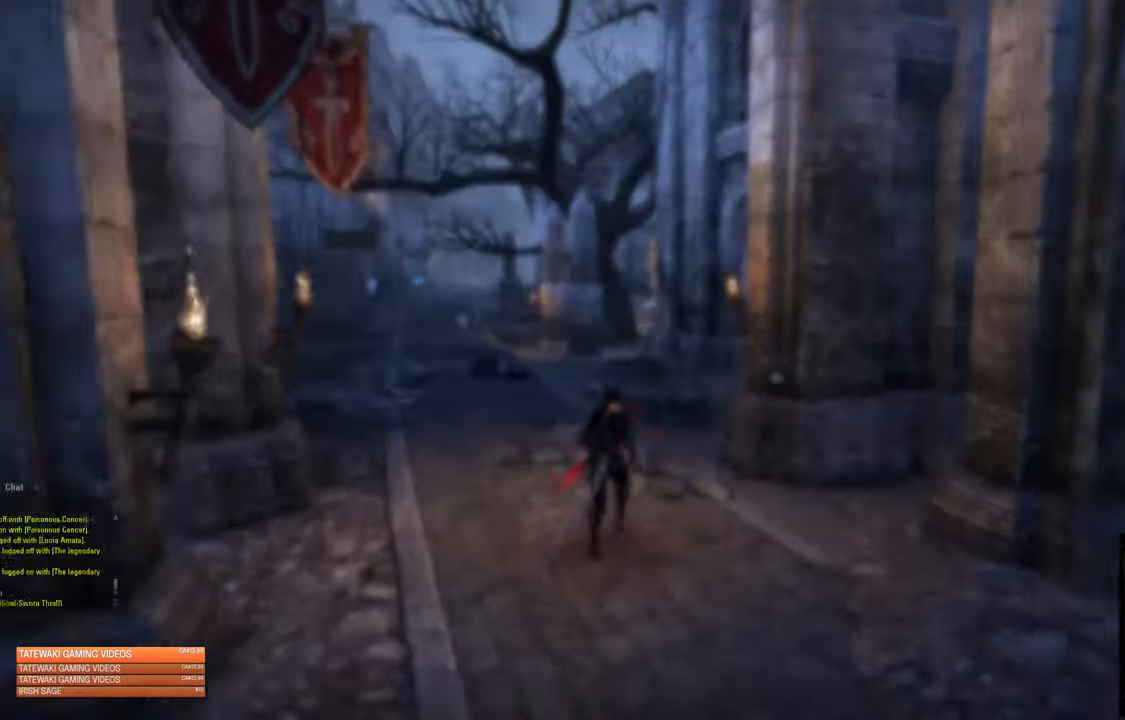
{"buttons": [], "left_stick": "up-left", "right_stick": "center", "events": [[67, "left_stick", "up-left"], [134, "L3", "up"]]}
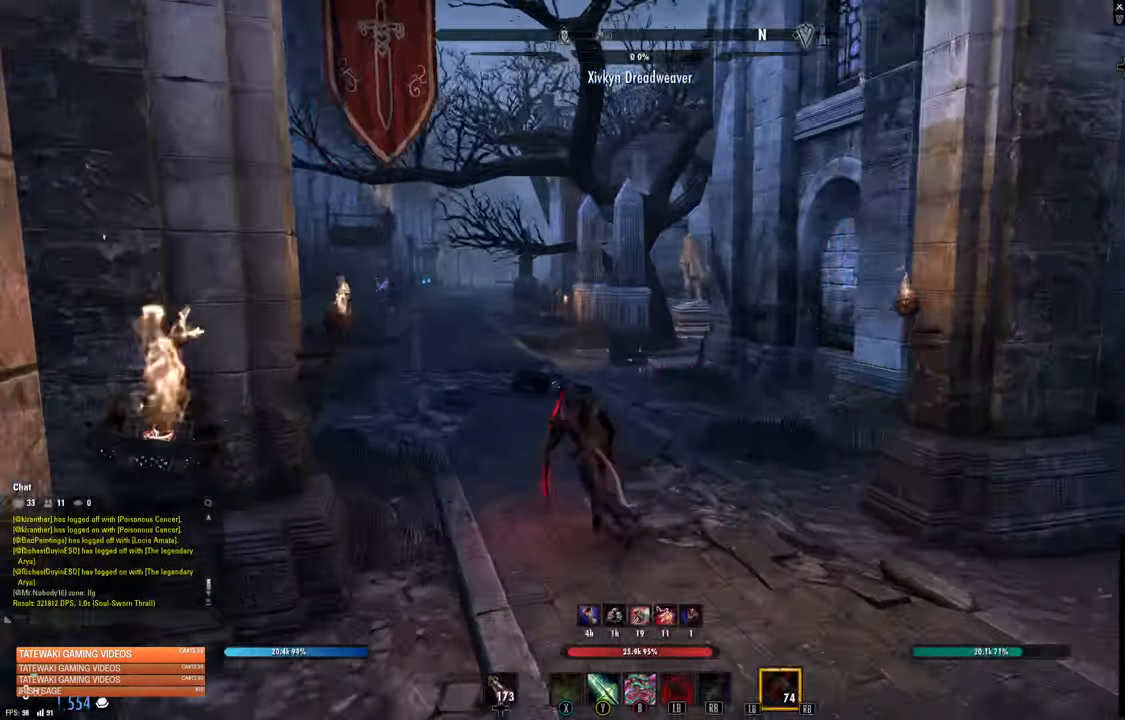
{"buttons": [], "left_stick": "up-left", "right_stick": "center", "events": []}
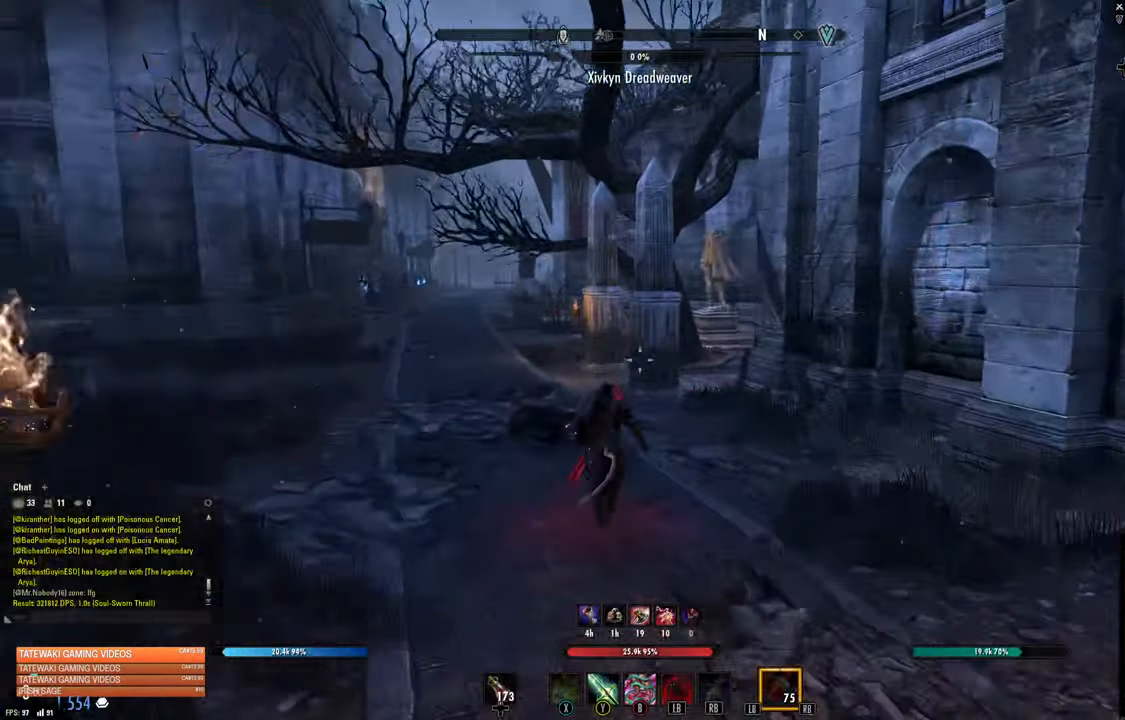
{"buttons": [], "left_stick": "up-left", "right_stick": "right", "events": [[300, "right_stick", "right"]]}
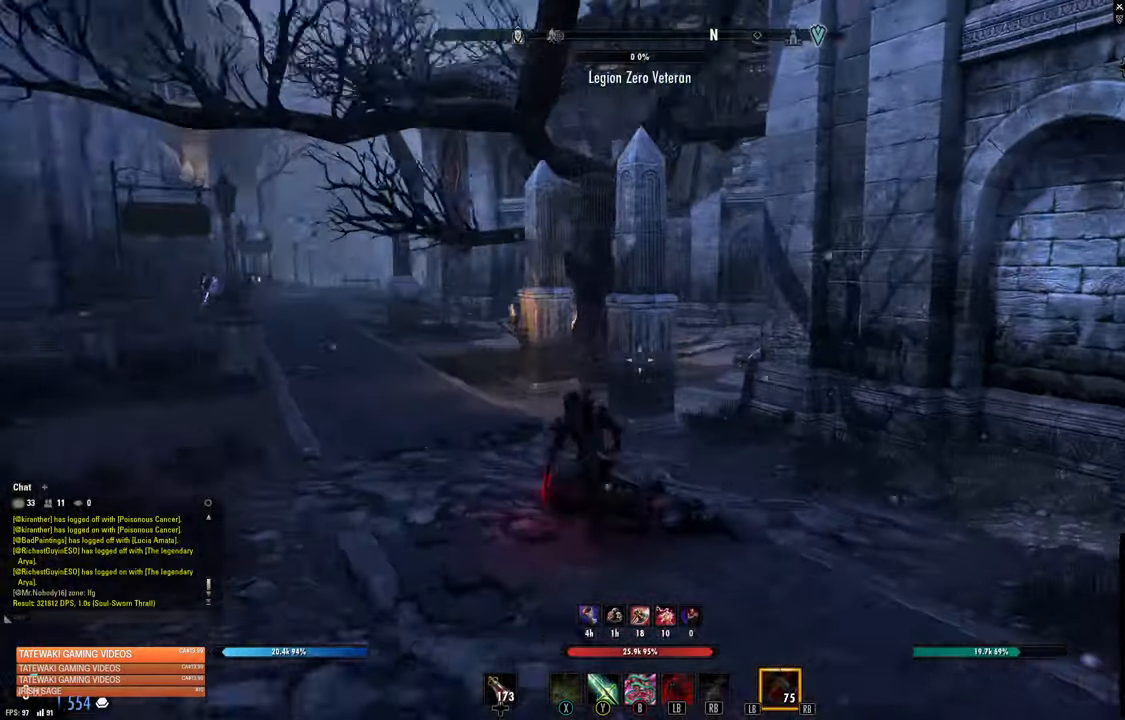
{"buttons": [], "left_stick": "up-left", "right_stick": "center", "events": [[84, "right_stick", "center"]]}
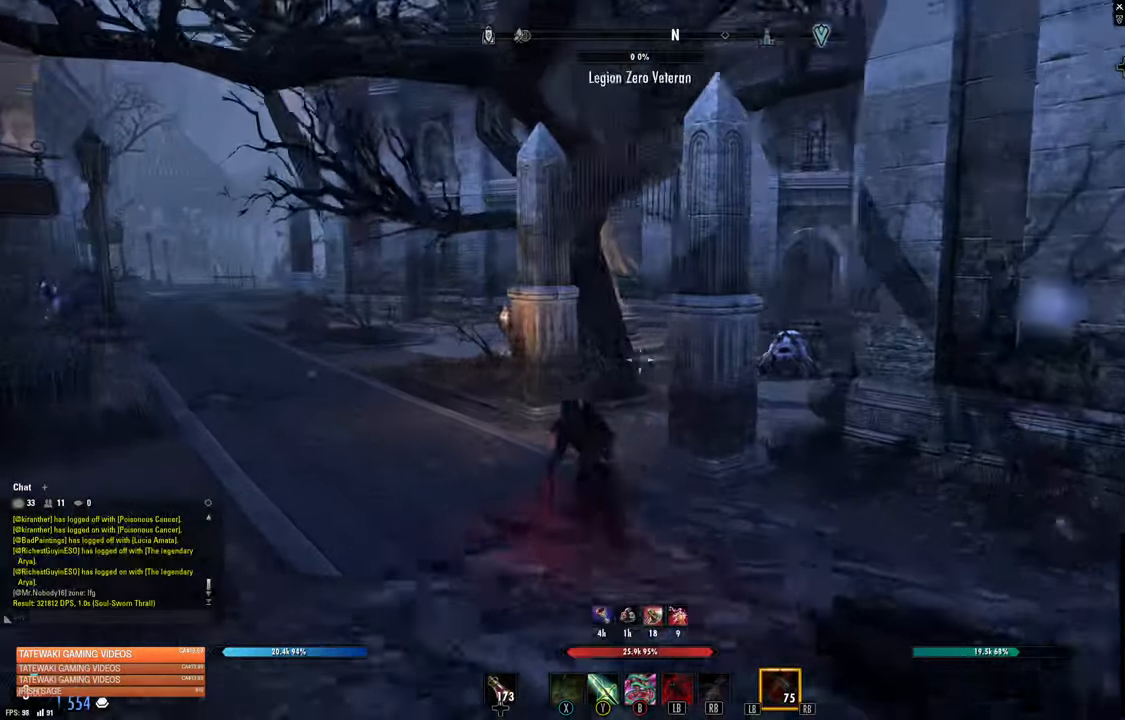
{"buttons": [], "left_stick": "up-left", "right_stick": "right", "events": [[417, "right_stick", "right"]]}
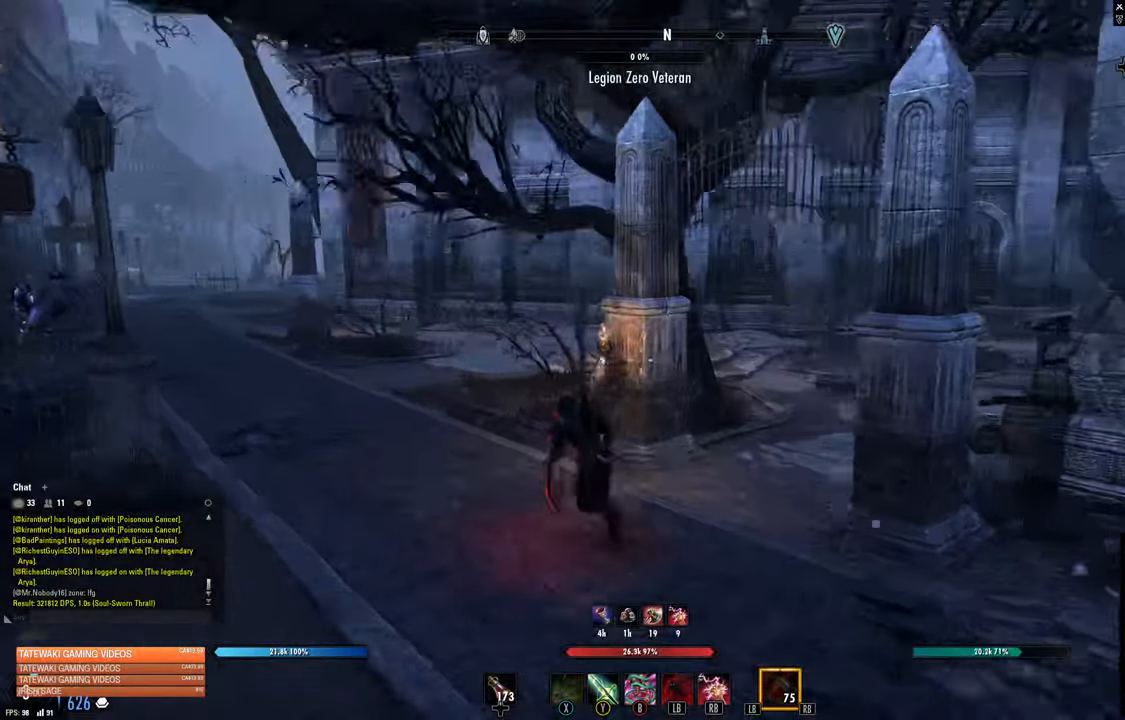
{"buttons": [], "left_stick": "up-left", "right_stick": "center", "events": [[184, "right_stick", "center"]]}
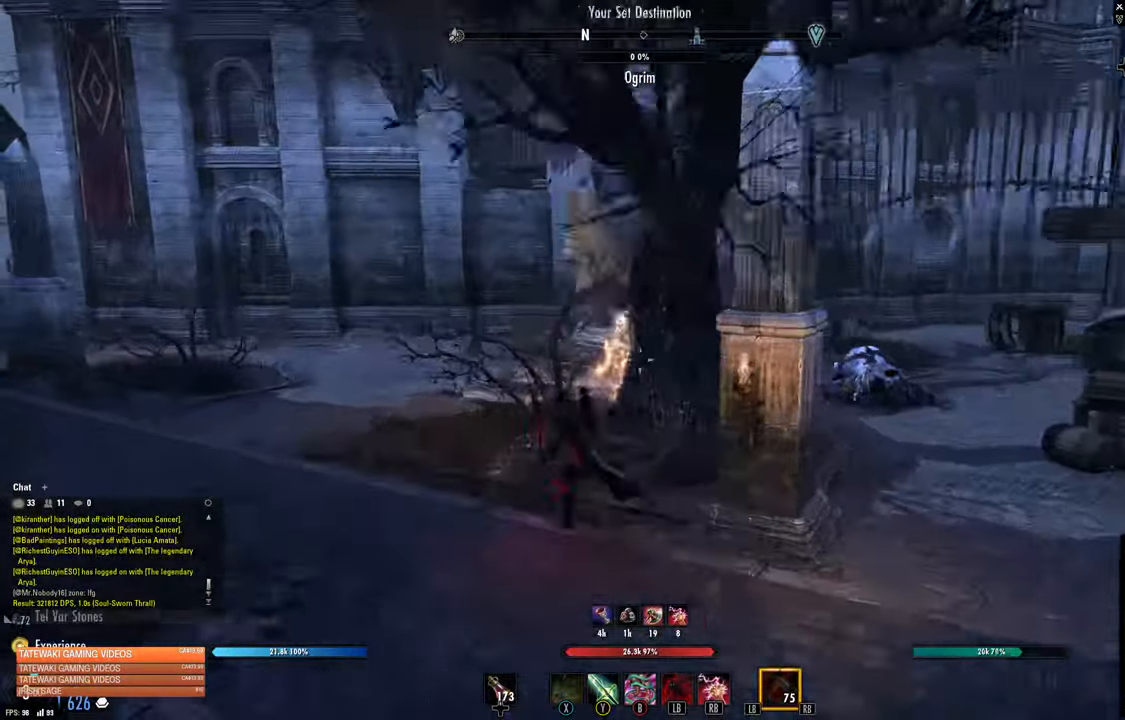
{"buttons": [], "left_stick": "up-left", "right_stick": "center", "events": [[17, "right_stick", "left"], [317, "right_stick", "center"]]}
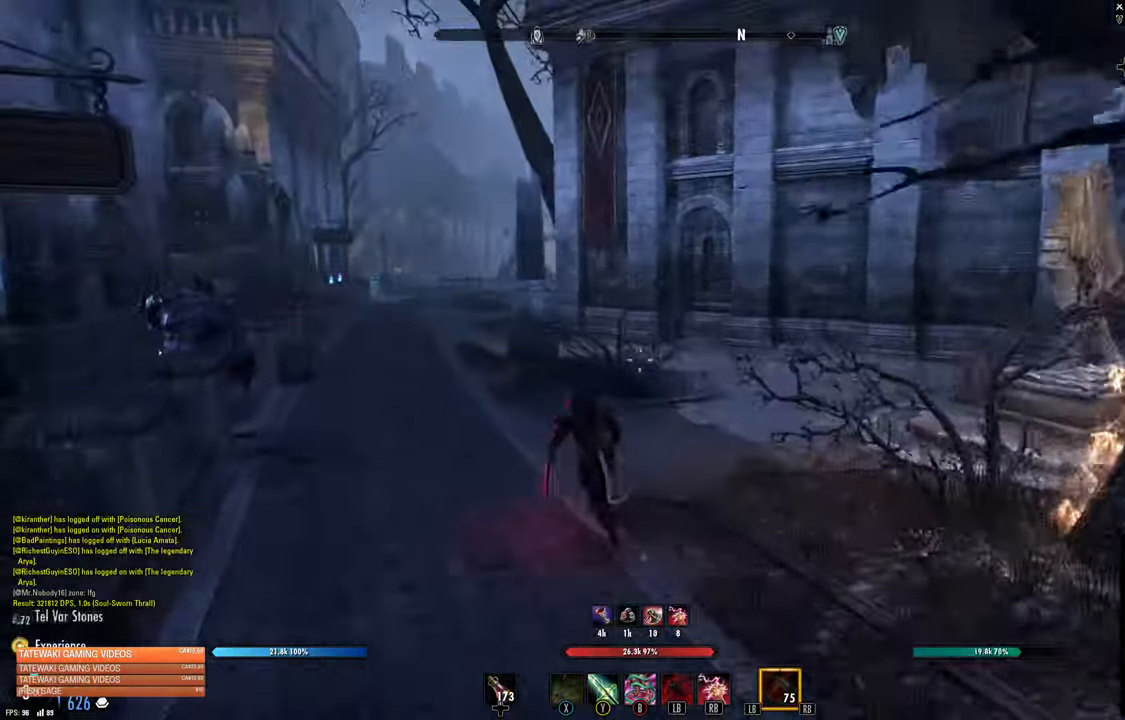
{"buttons": [], "left_stick": "up-left", "right_stick": "center", "events": [[67, "right_stick", "up-left"], [250, "right_stick", "up-right"], [300, "right_stick", "center"]]}